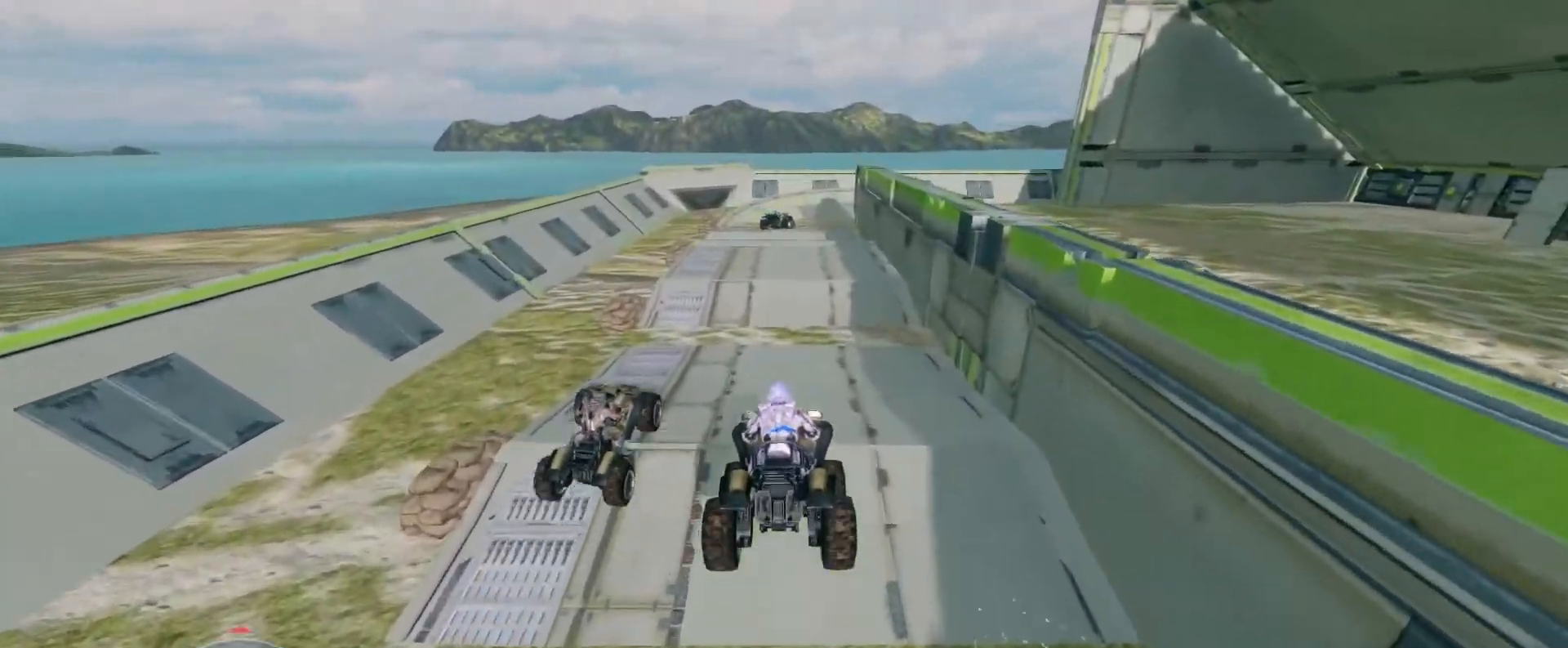
Gameplay with keyboard and mouse; each line is a JSON object with the keys and mouse buttons held at the frame after it. "events" lists presses ("down") and releases ("up") of "a", "ctrl", "d", "e", "s", "w", "mouse_left", "mouse_wheel" and "mouse_right" between this image and that frame as [ms after this image, input, new state], when the widget could be followed in between. "mouse_left", "mouse_wheel", "mouse_right" = the "left", "wheel", "right" buttons of the "mouse" list. No other keys are recorded. "wheel" means that the mouse wheel is clicked or scrolled. Mouse movement is not recorded.
{"keys": ["w"], "mouse": [], "events": []}
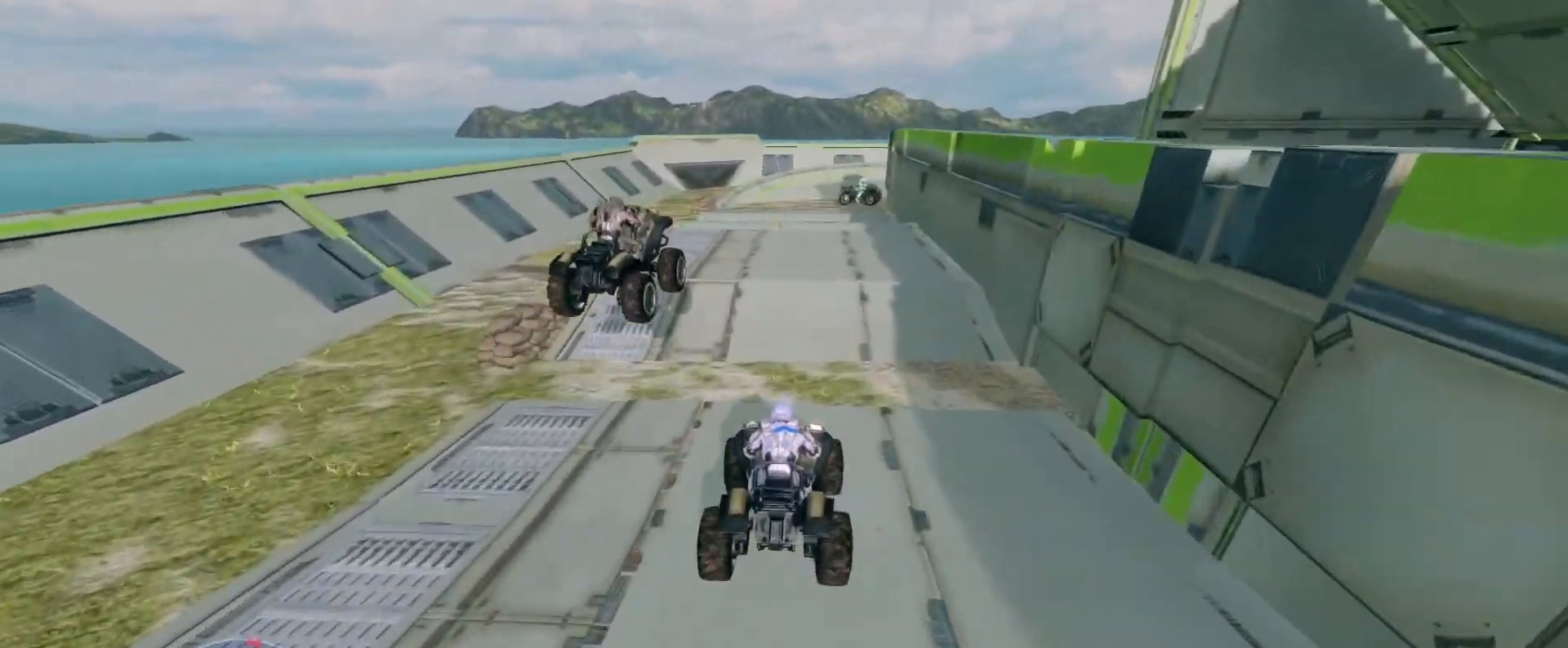
{"keys": ["w"], "mouse": [], "events": []}
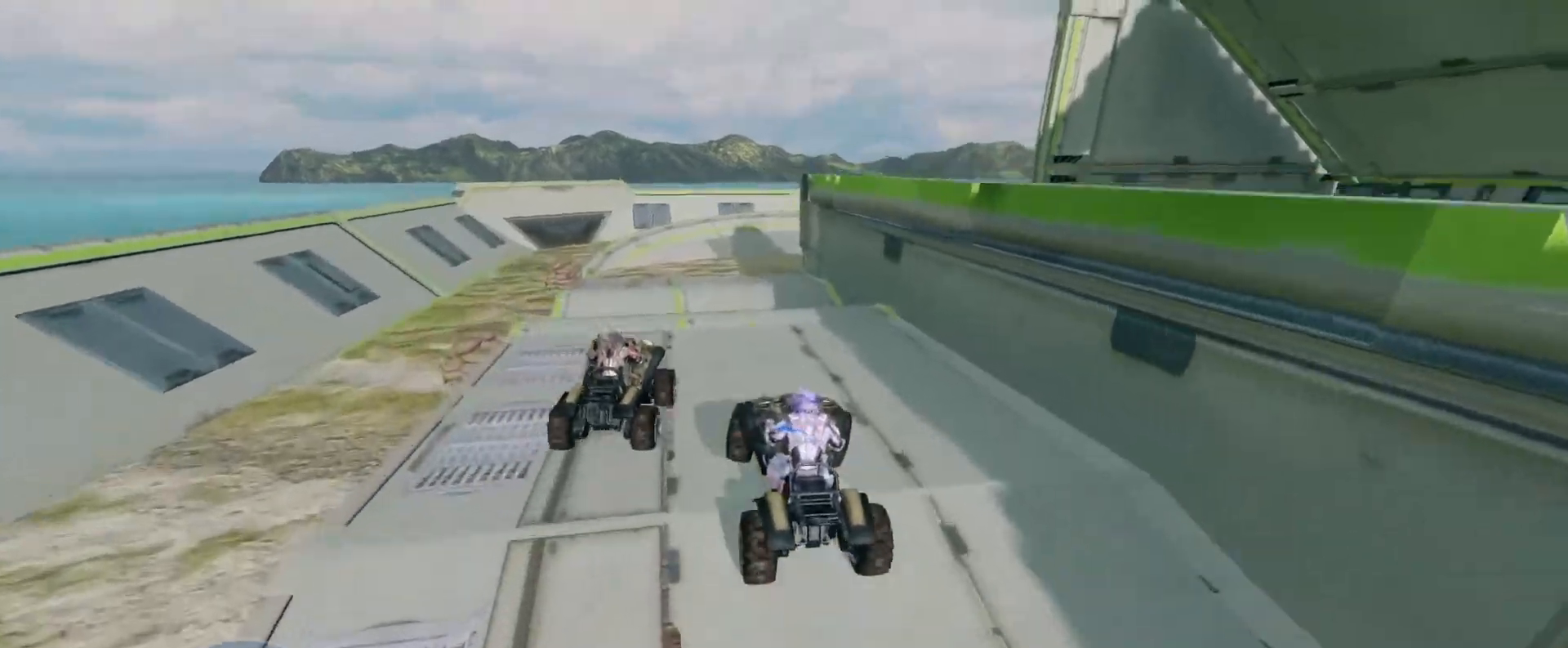
{"keys": [], "mouse": [], "events": [[50, "w", "up"]]}
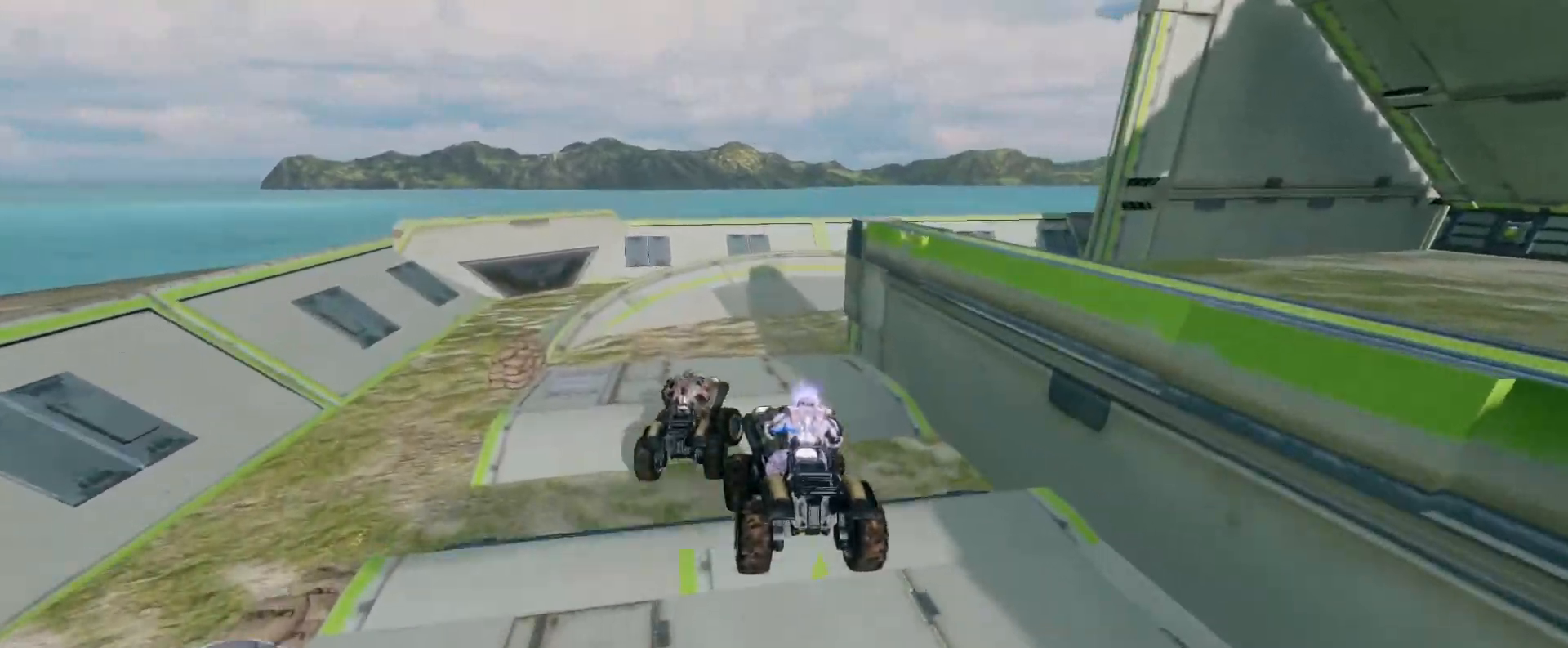
{"keys": ["w"], "mouse": [], "events": [[167, "w", "down"]]}
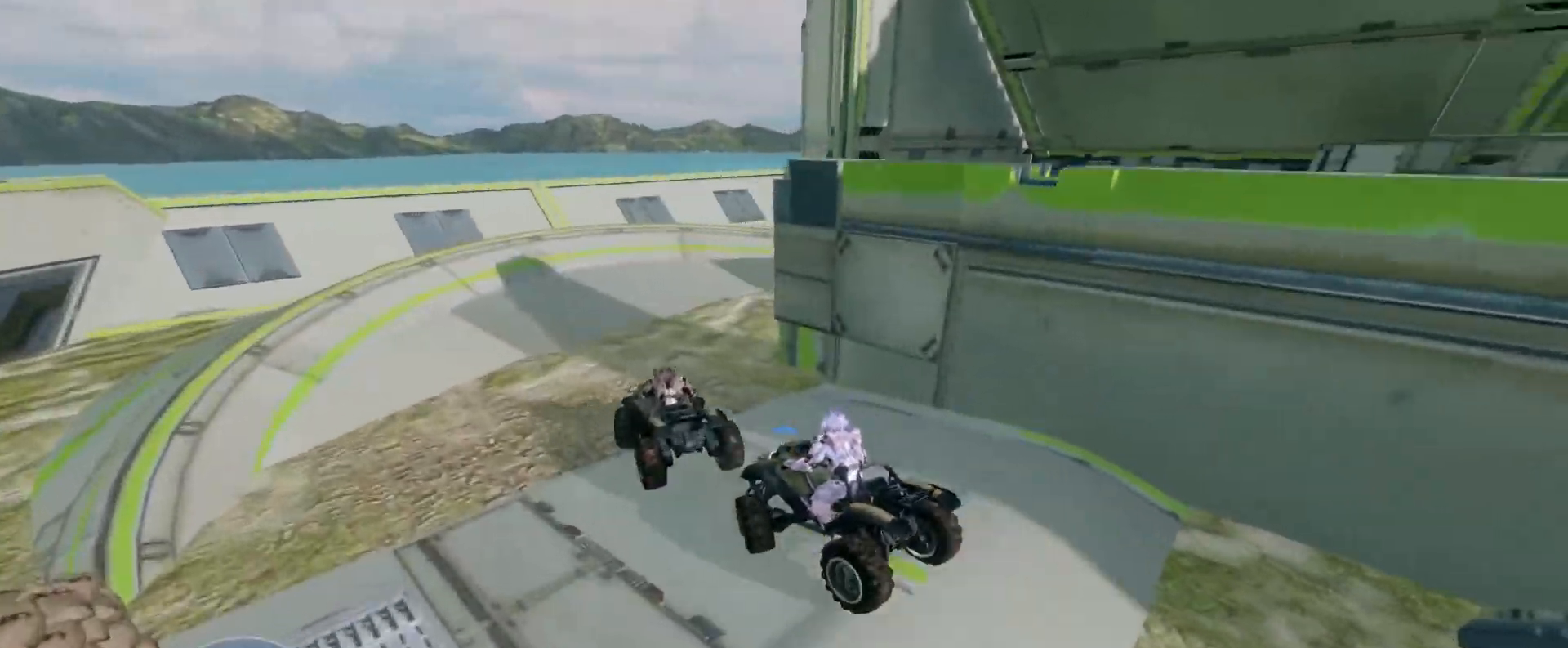
{"keys": ["w"], "mouse": [], "events": [[67, "mouse_right", "down"], [350, "mouse_right", "up"]]}
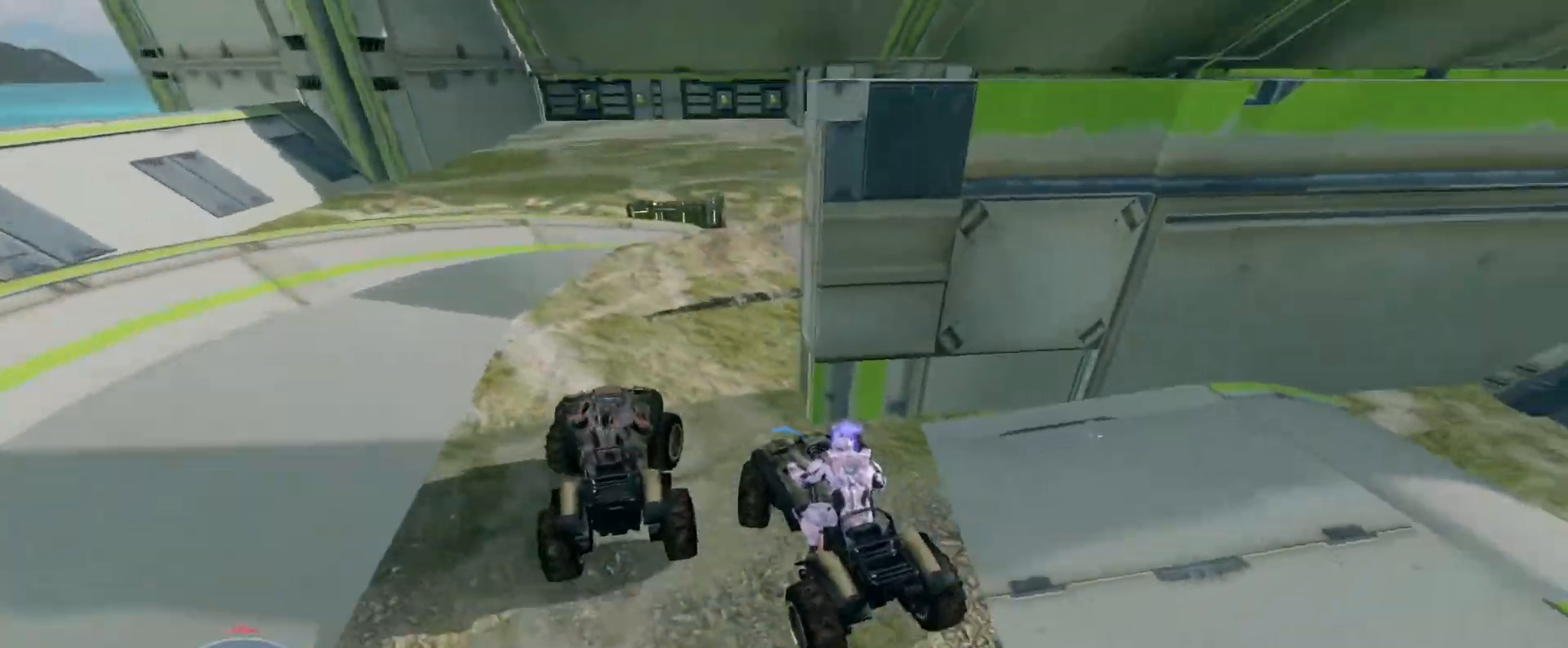
{"keys": ["w"], "mouse": [], "events": []}
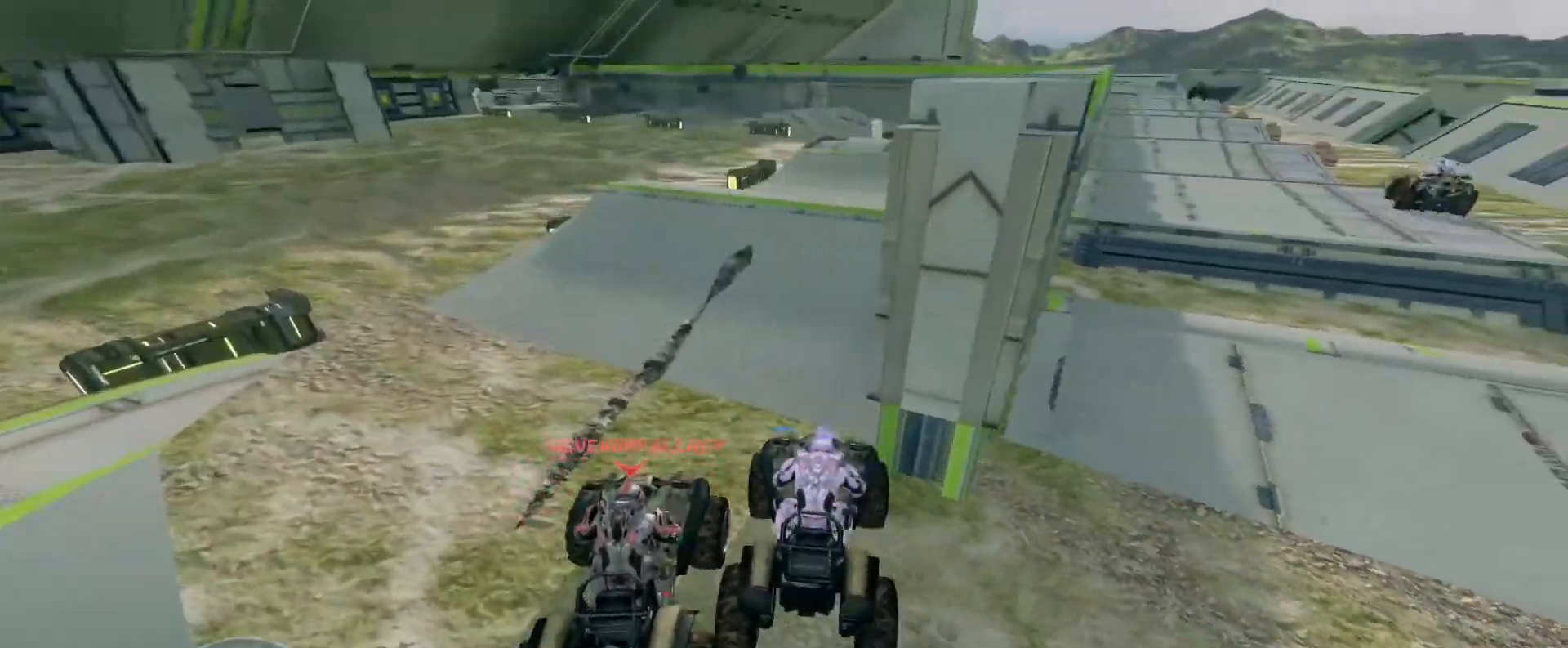
{"keys": ["w"], "mouse": [], "events": []}
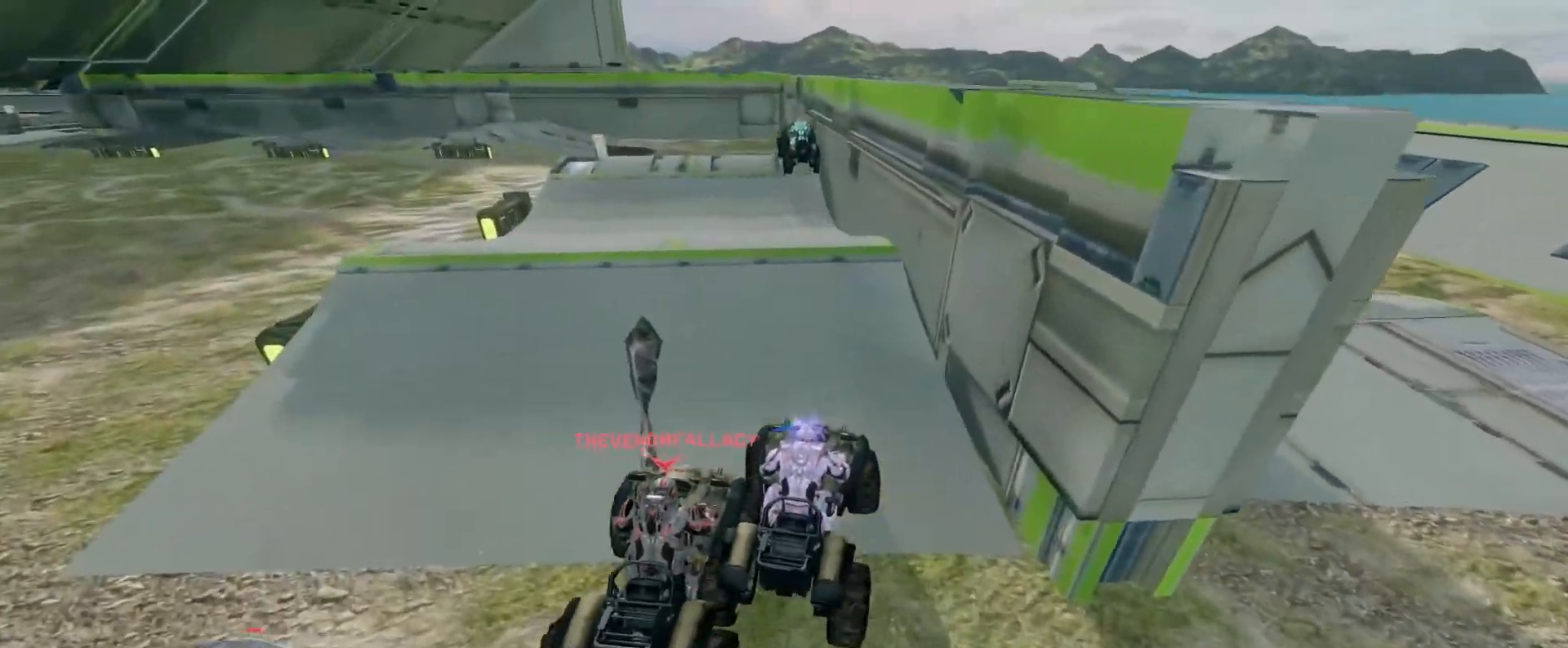
{"keys": ["w"], "mouse": [], "events": [[300, "w", "up"], [483, "w", "down"]]}
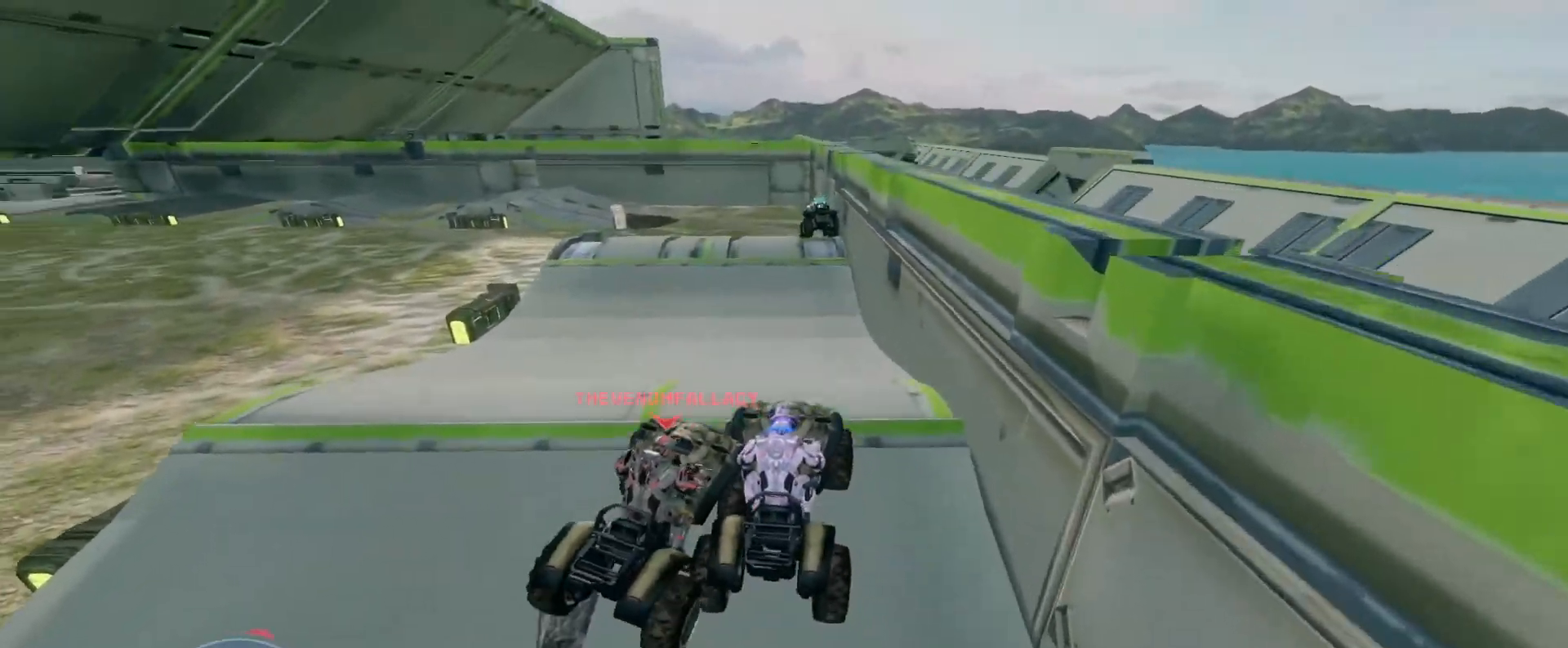
{"keys": ["w"], "mouse": [], "events": []}
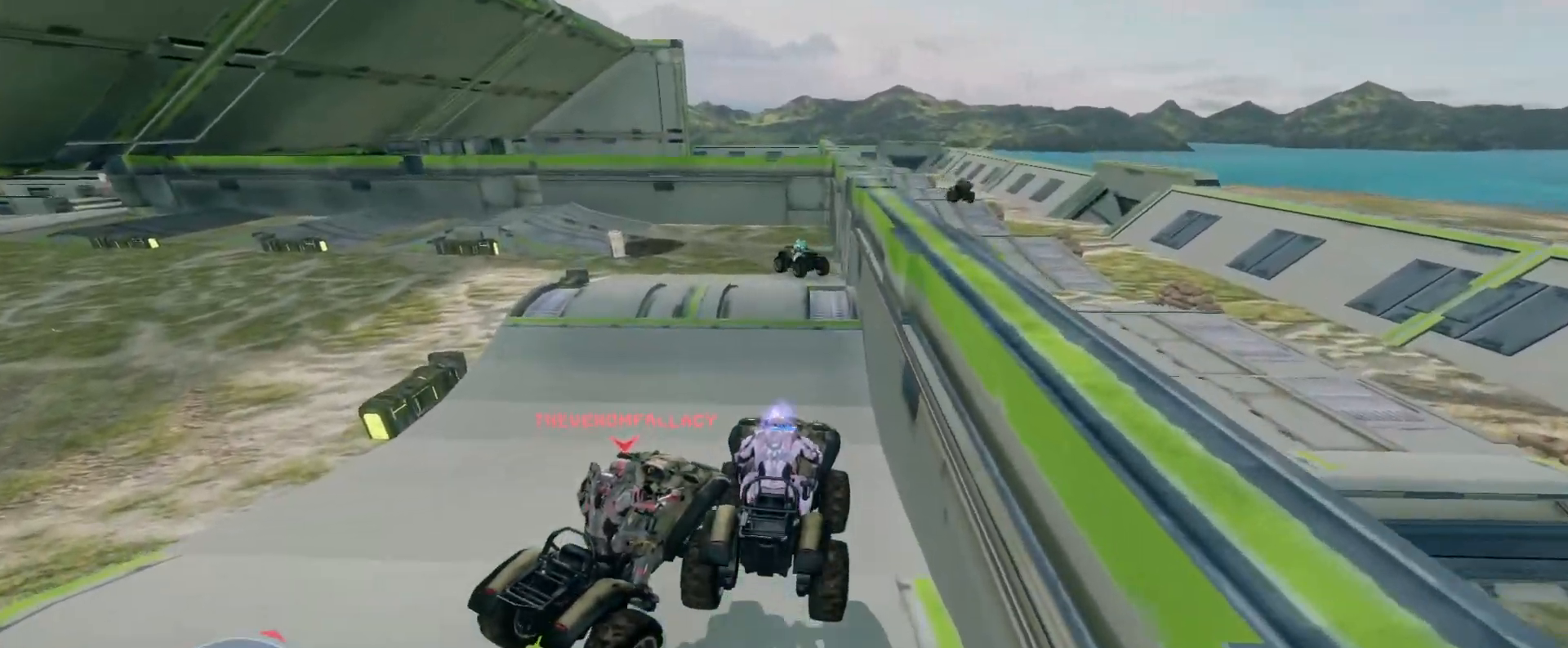
{"keys": ["w"], "mouse": [], "events": []}
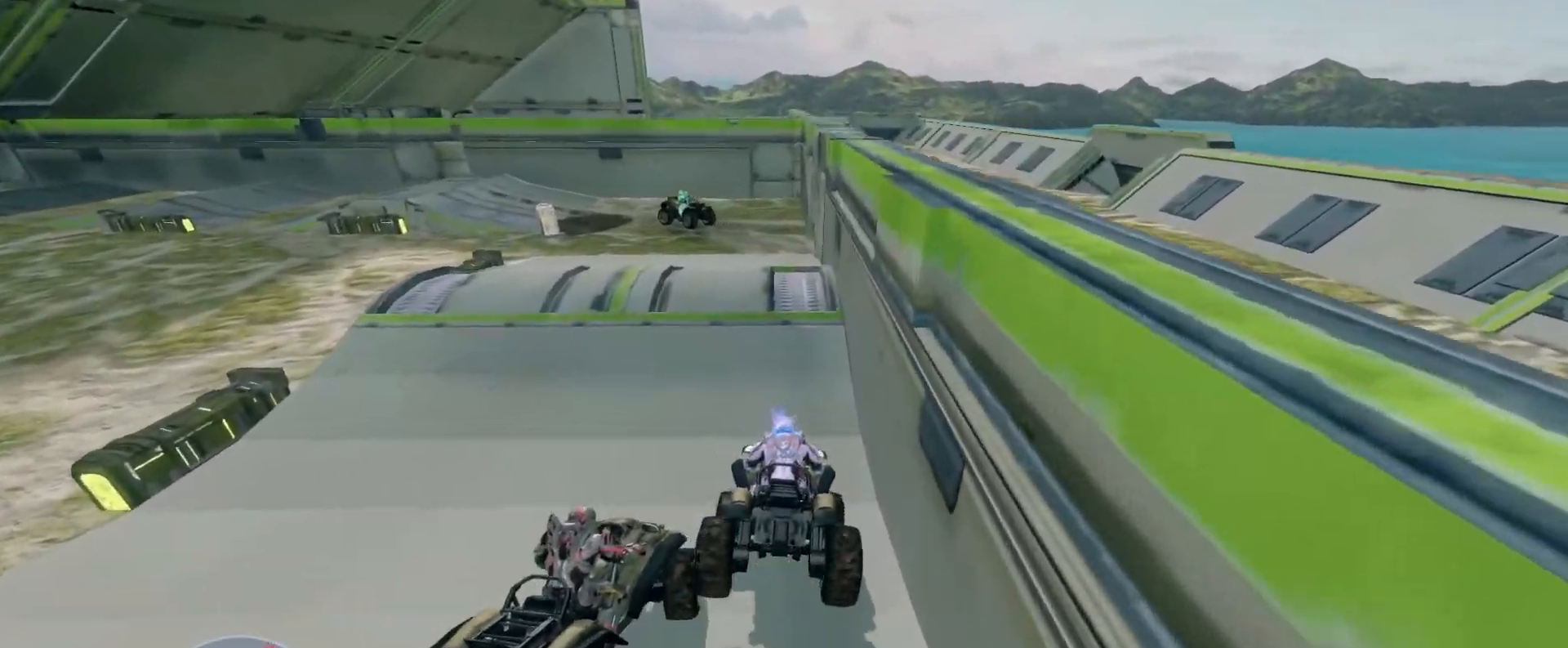
{"keys": [], "mouse": [], "events": [[267, "w", "up"]]}
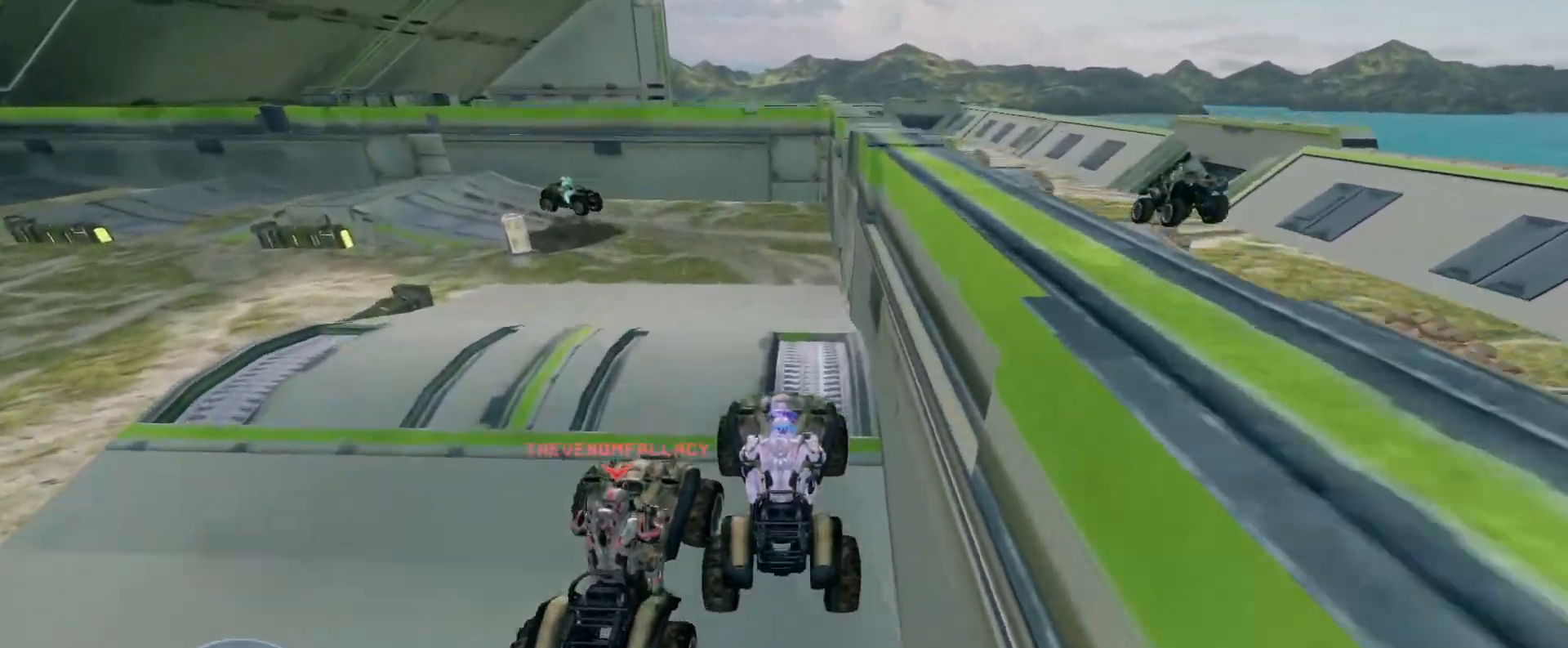
{"keys": ["w"], "mouse": [], "events": [[83, "w", "down"]]}
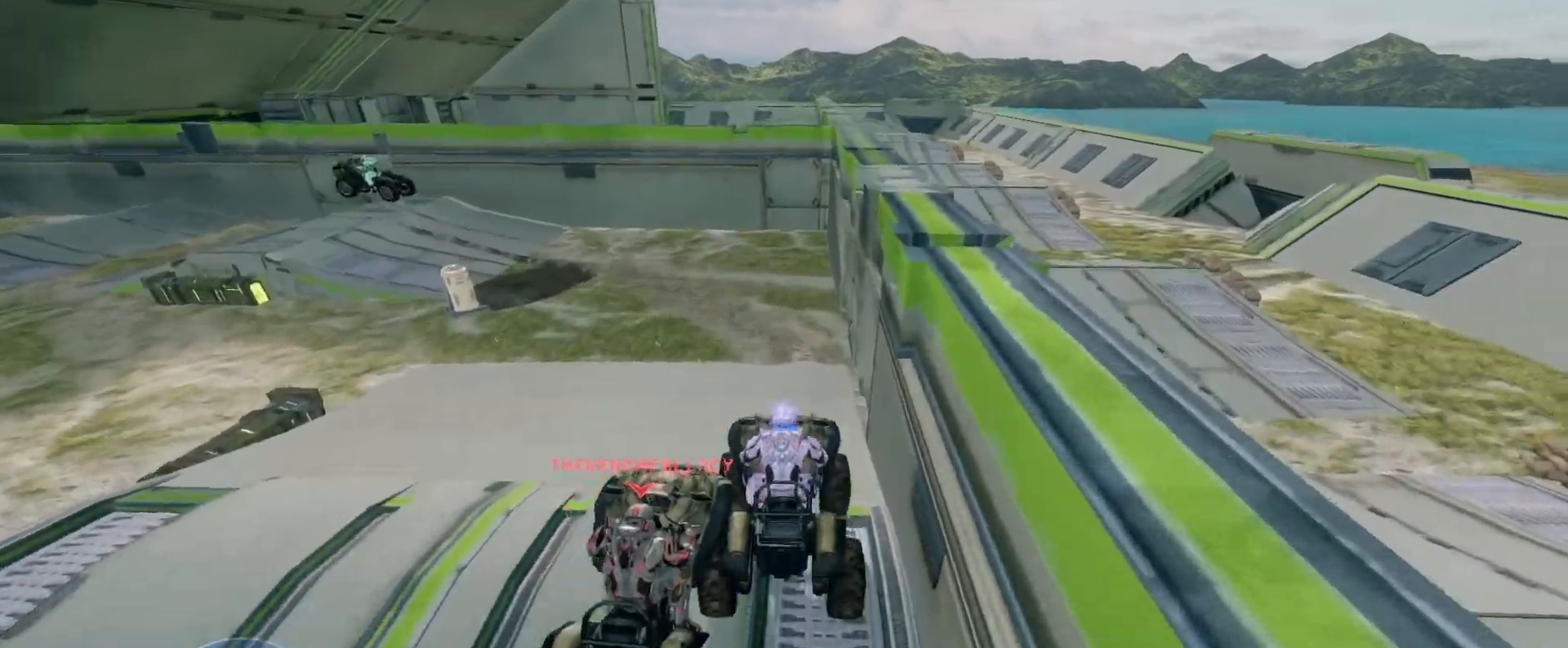
{"keys": ["w"], "mouse": [], "events": []}
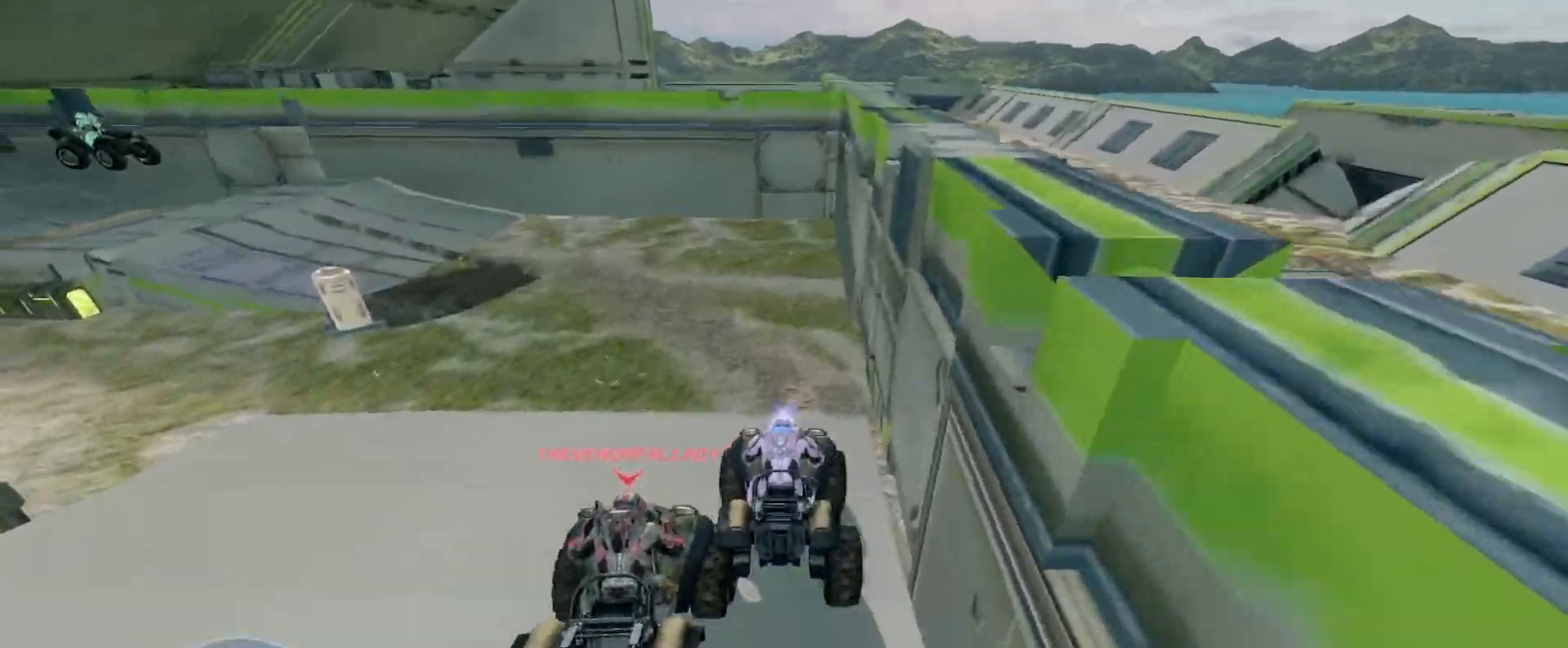
{"keys": ["w"], "mouse": [], "events": []}
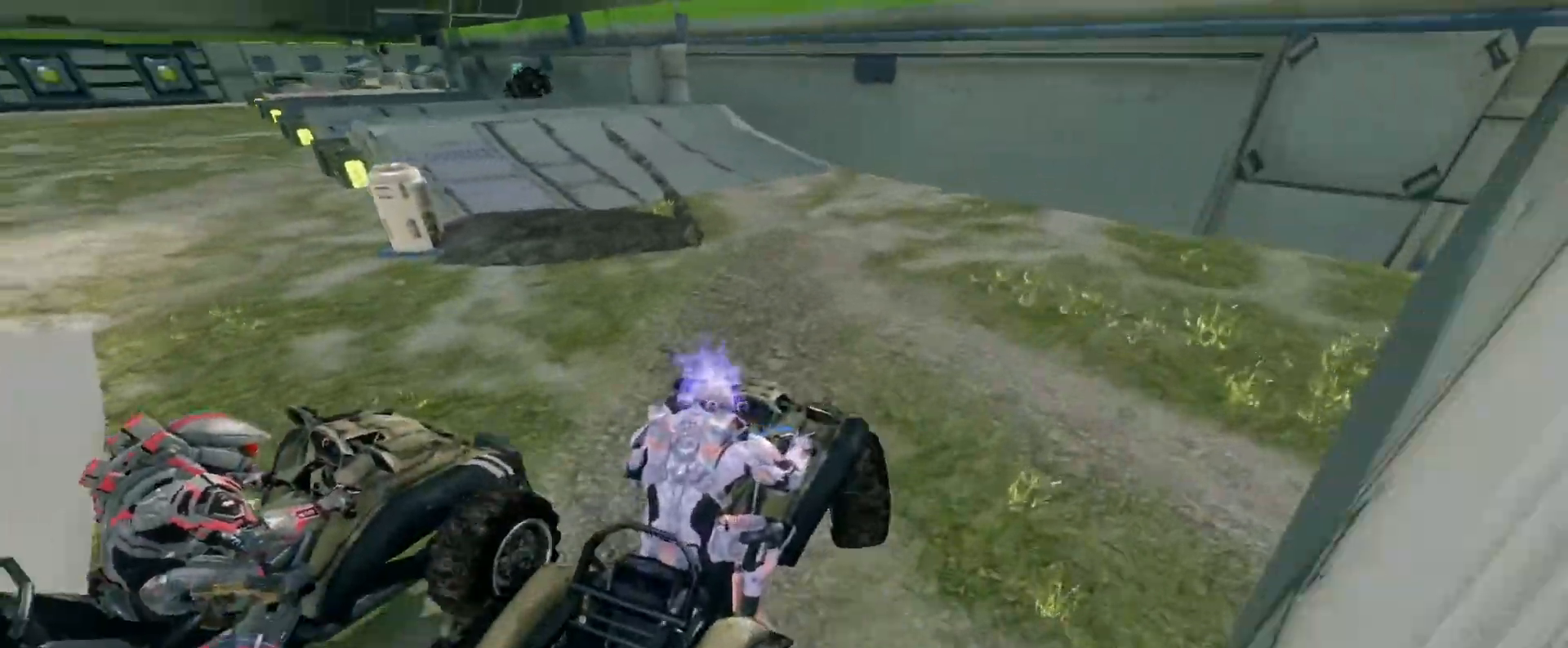
{"keys": ["w"], "mouse": [], "events": []}
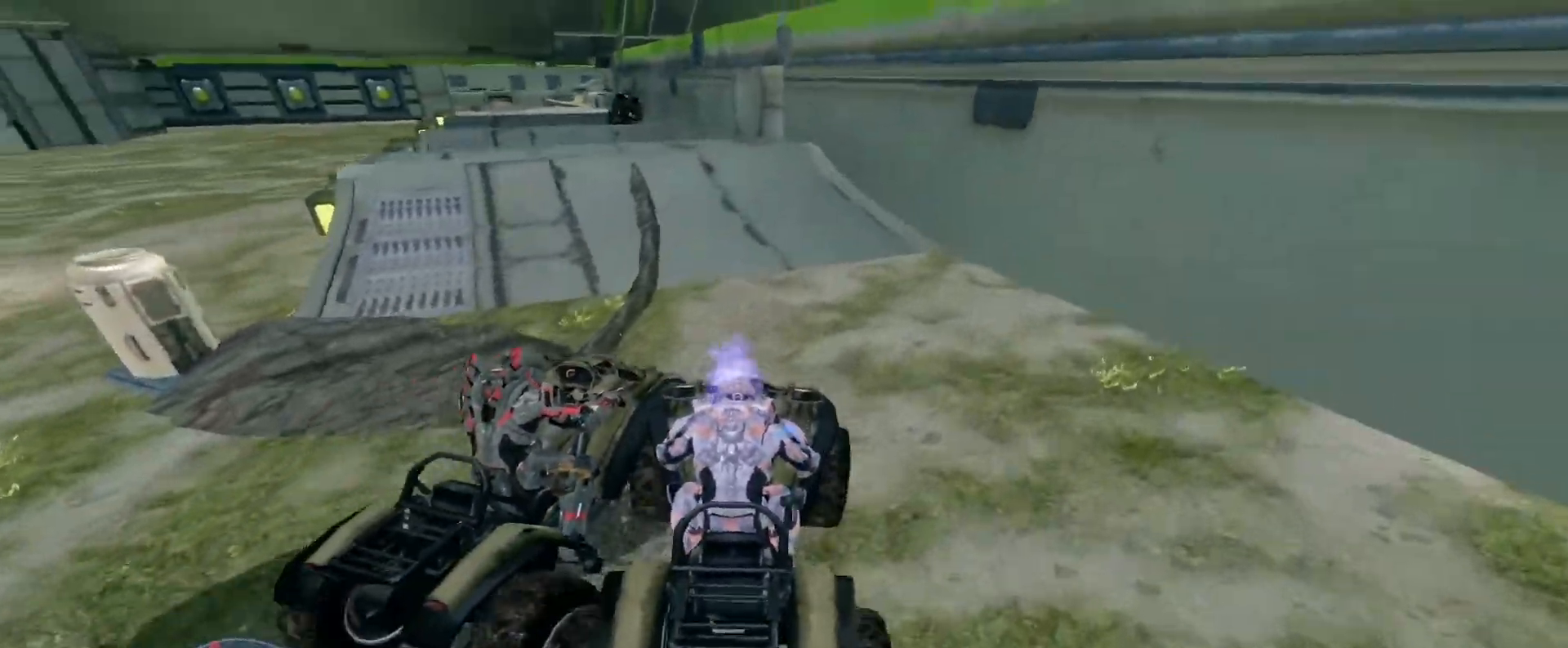
{"keys": ["w"], "mouse": [], "events": []}
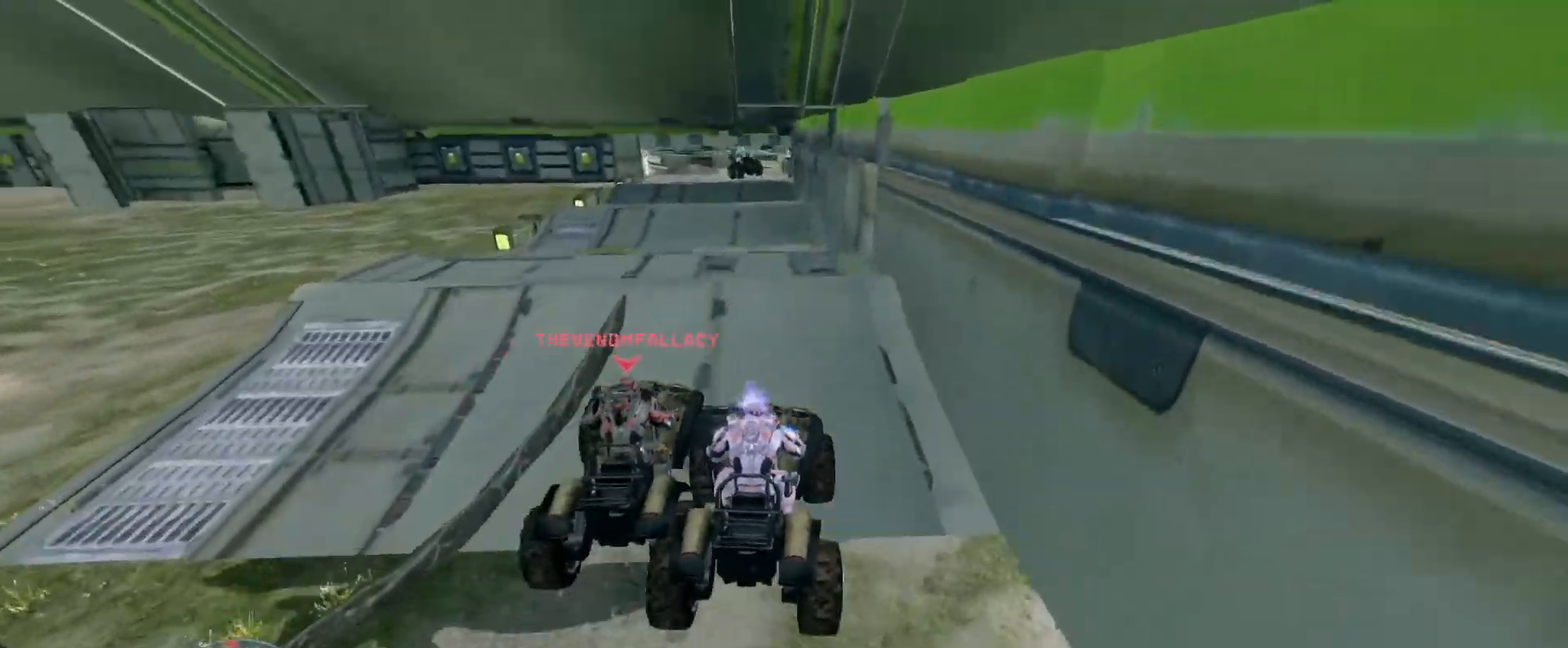
{"keys": ["w"], "mouse": [], "events": []}
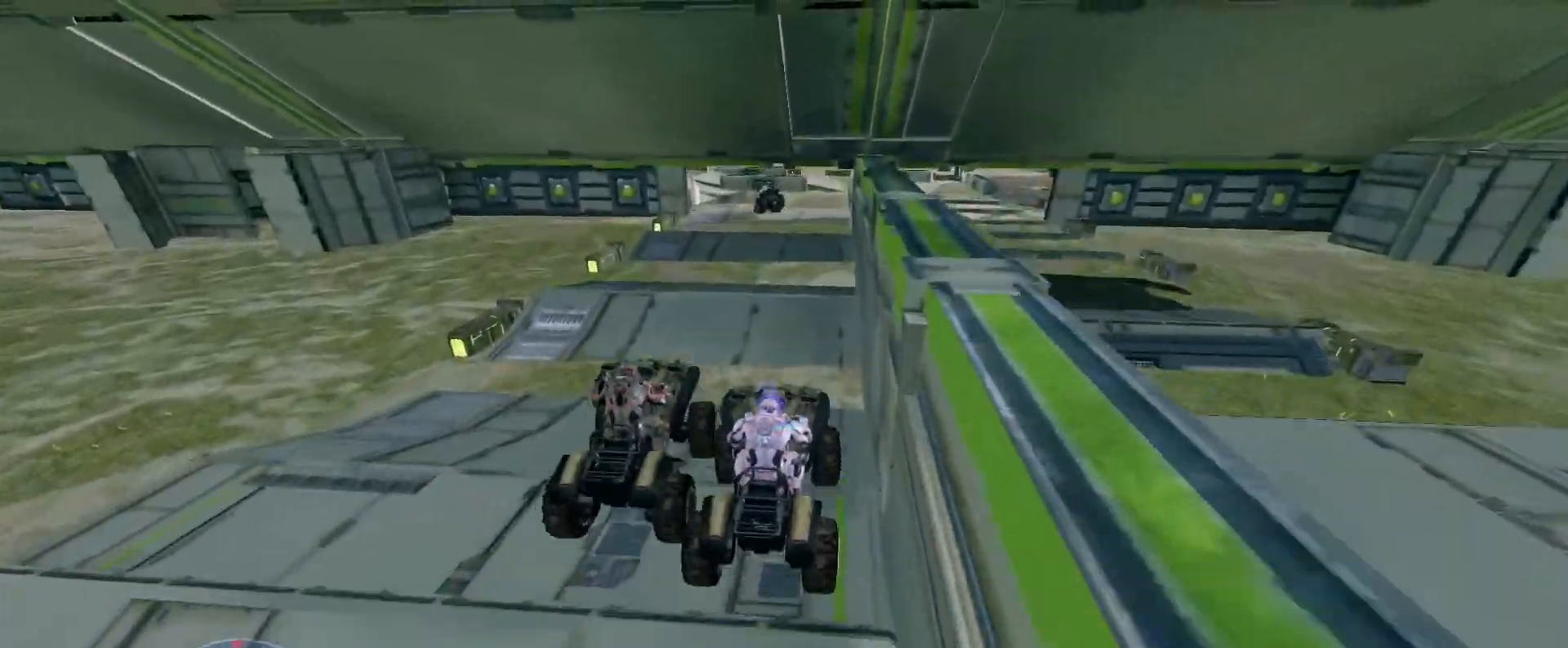
{"keys": ["w"], "mouse": [], "events": []}
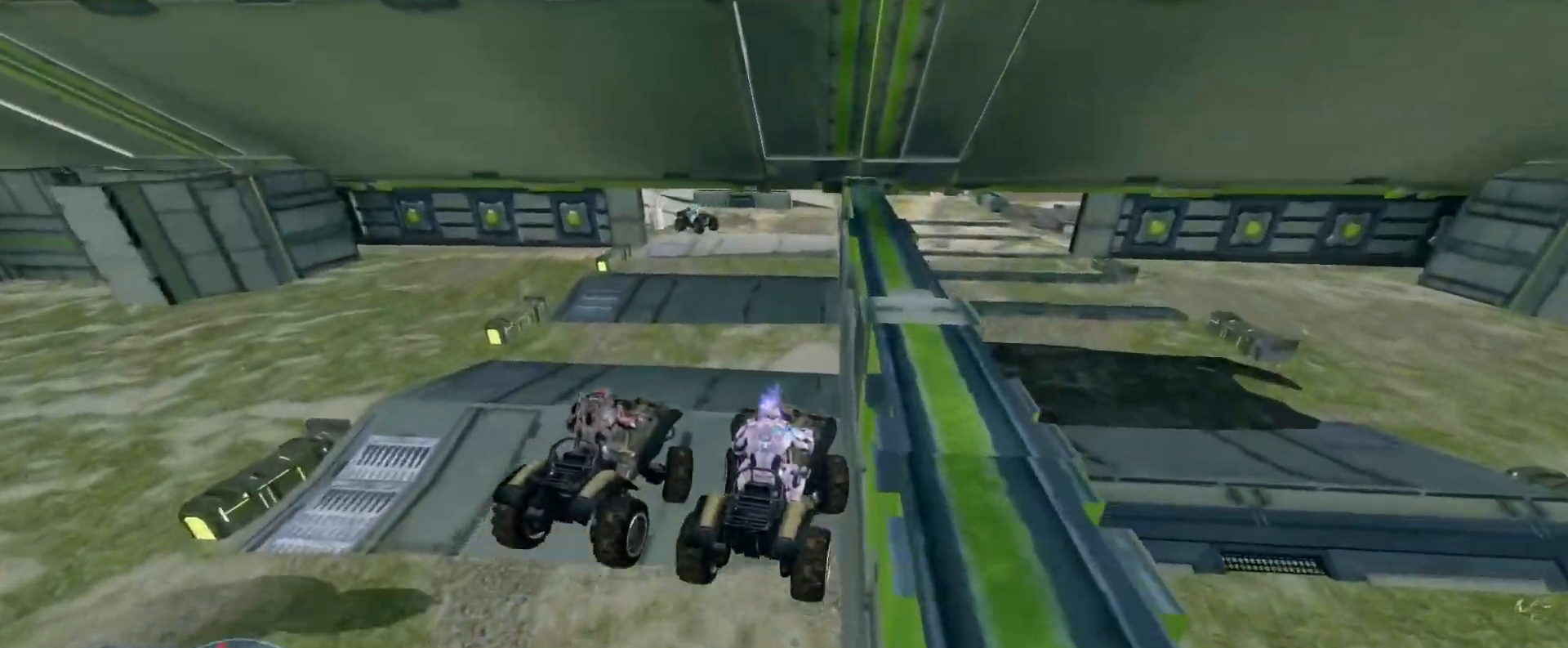
{"keys": ["w"], "mouse": [], "events": []}
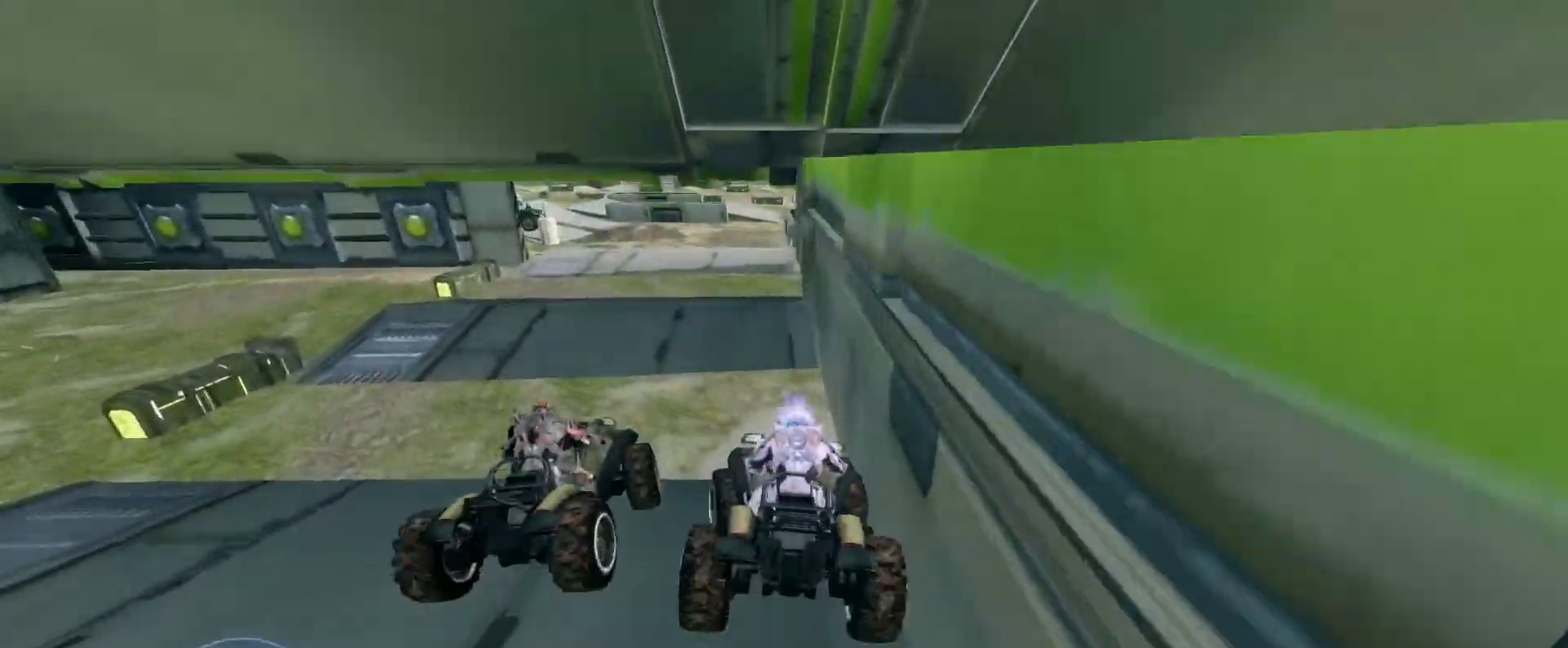
{"keys": ["w"], "mouse": [], "events": []}
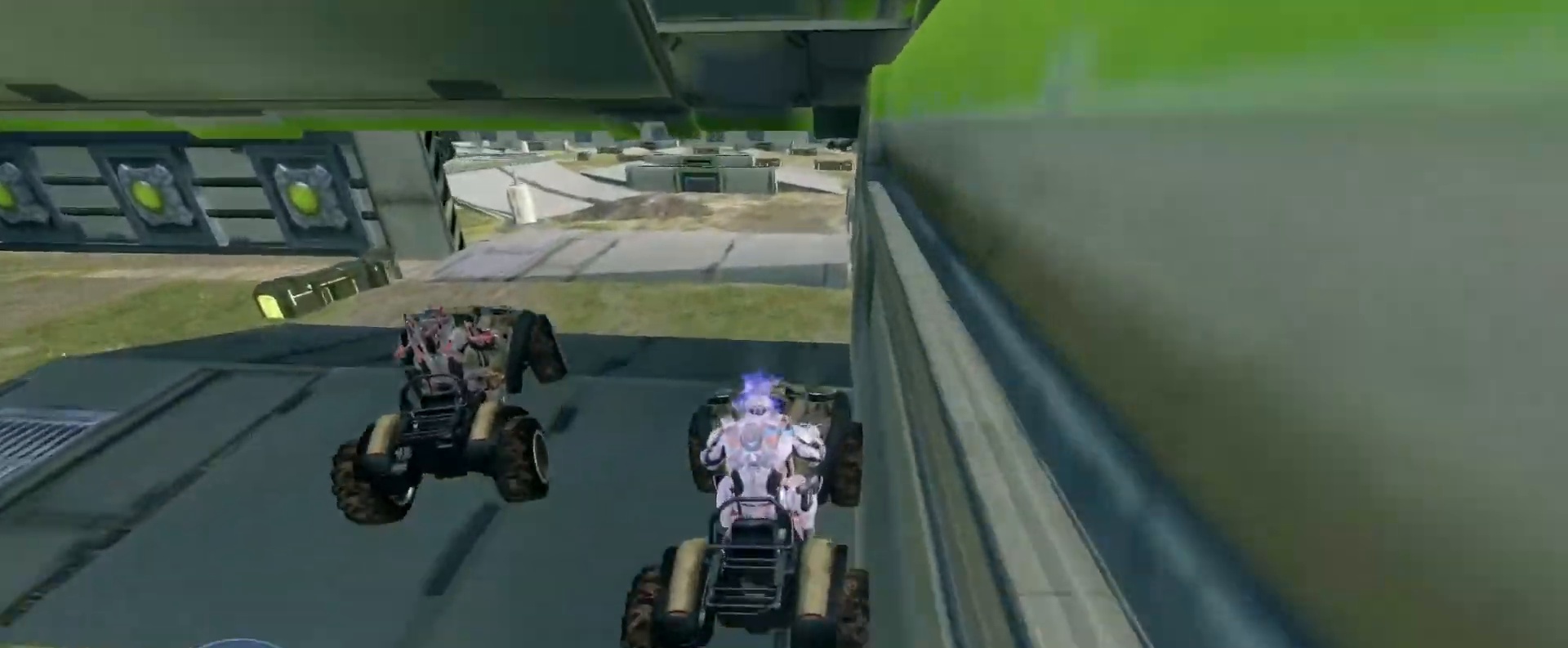
{"keys": ["w"], "mouse": [], "events": [[167, "w", "up"], [367, "w", "down"]]}
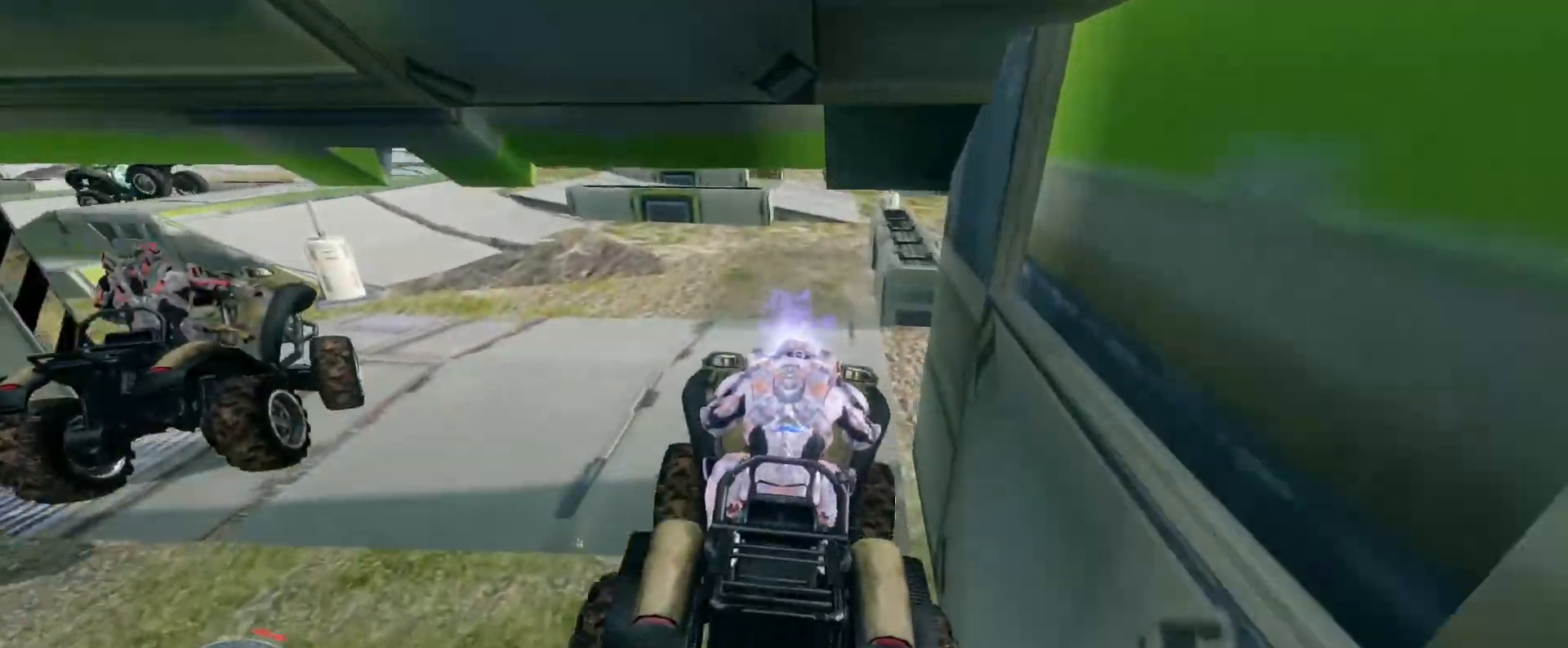
{"keys": ["w"], "mouse": [], "events": []}
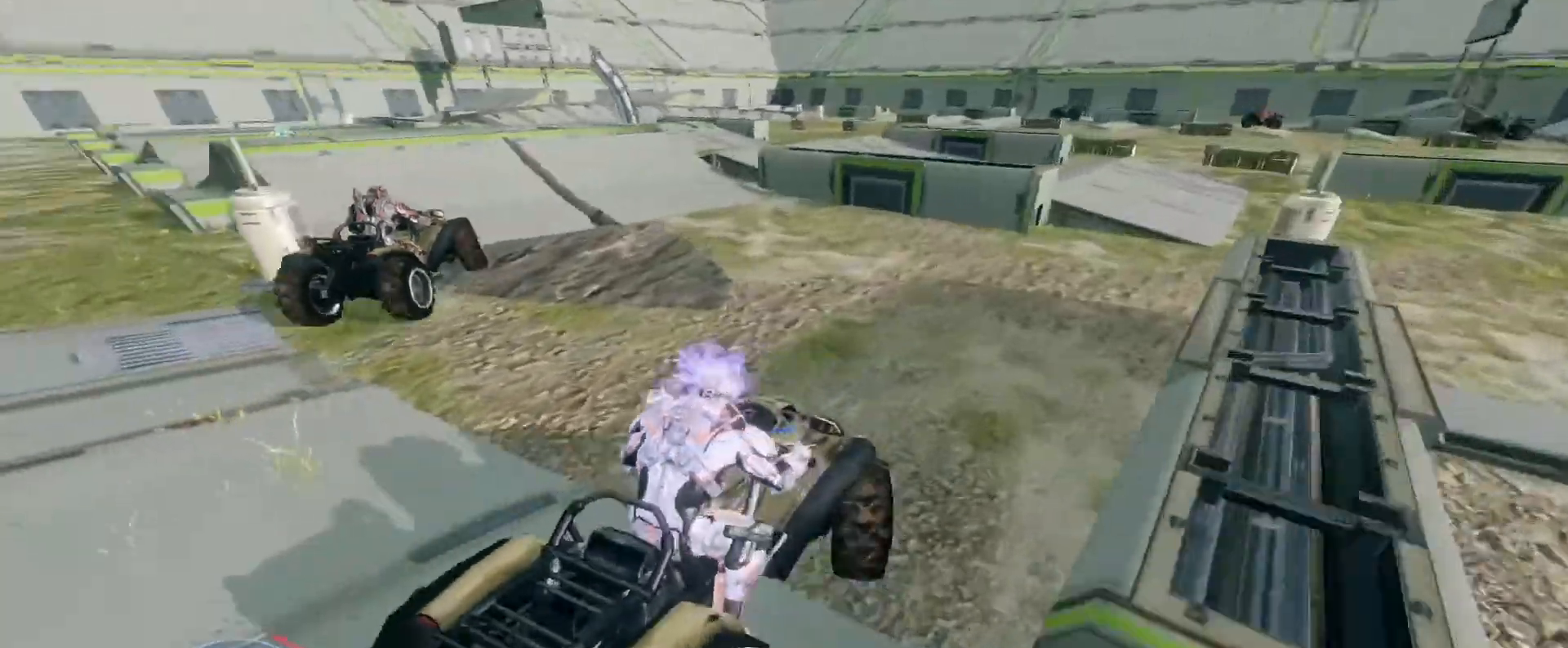
{"keys": ["w"], "mouse": [], "events": []}
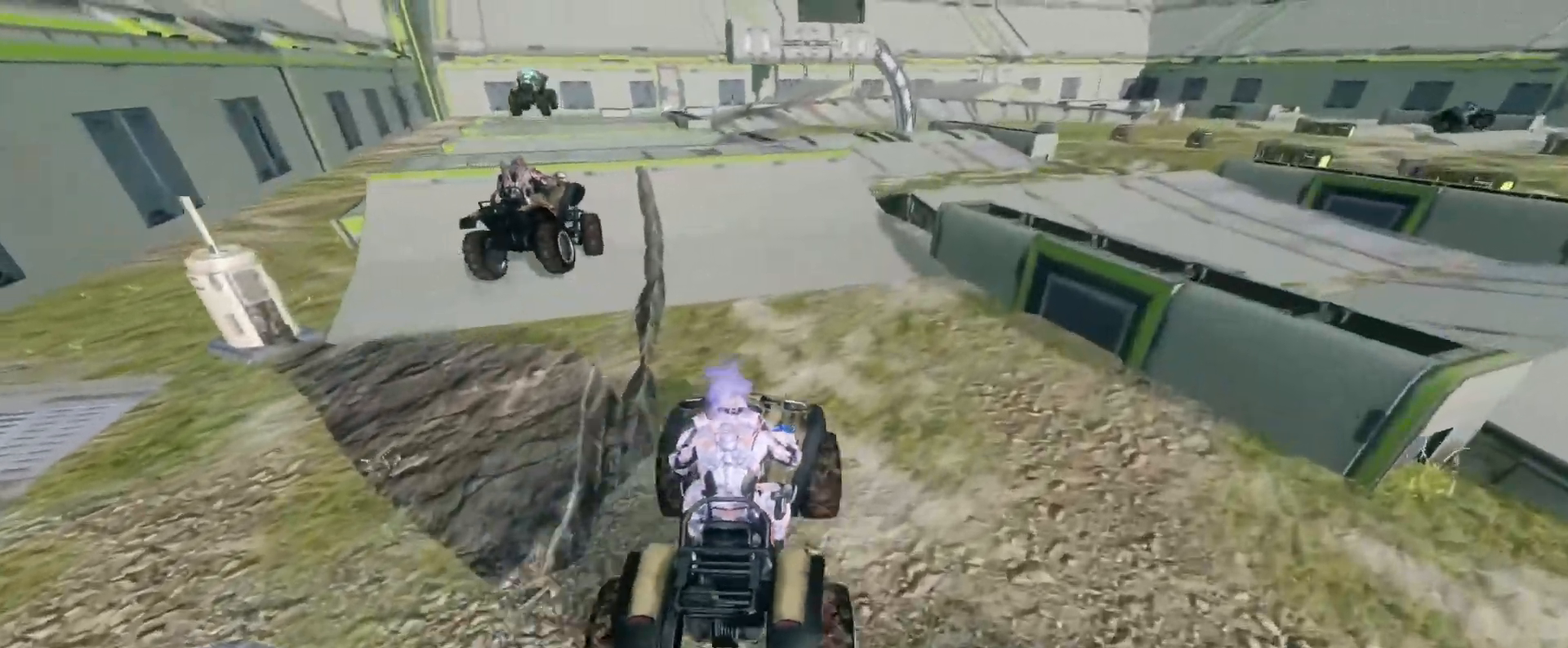
{"keys": ["w"], "mouse": [], "events": []}
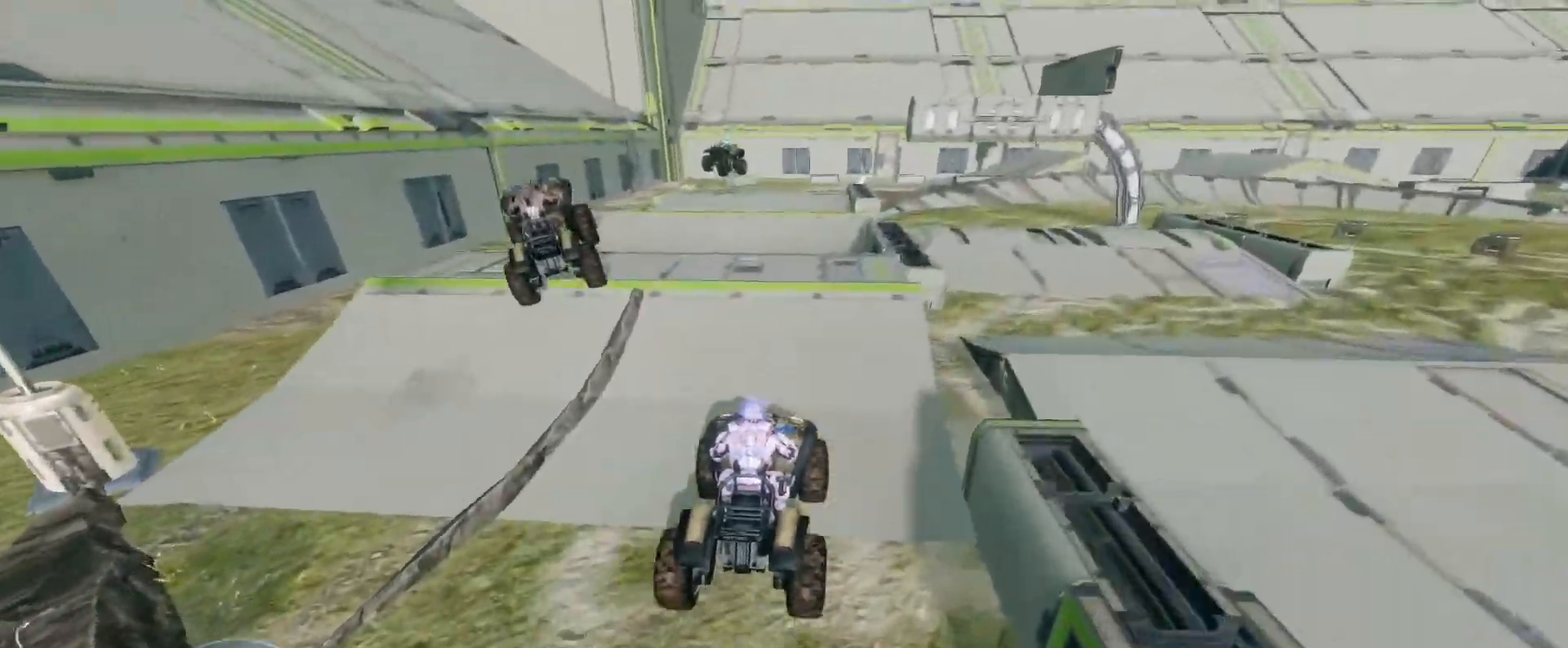
{"keys": ["w"], "mouse": [], "events": []}
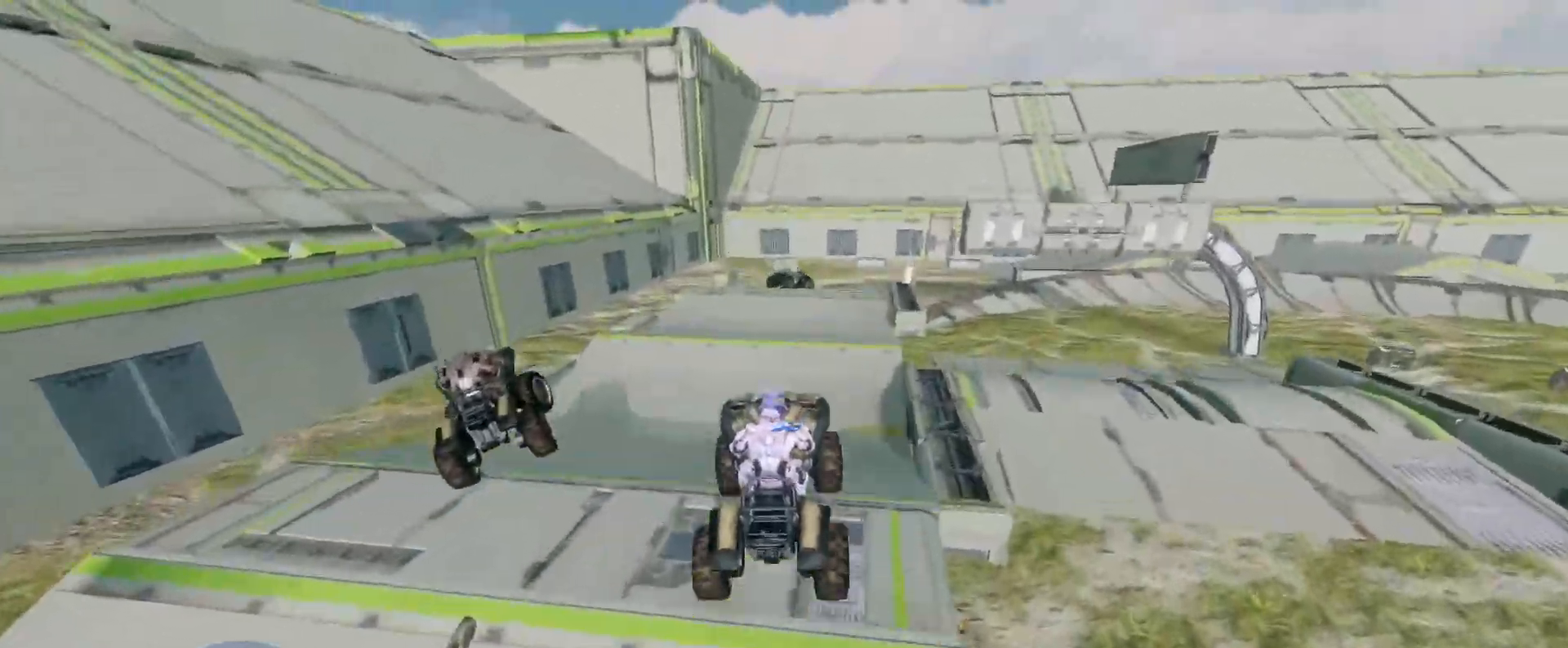
{"keys": ["w"], "mouse": [], "events": []}
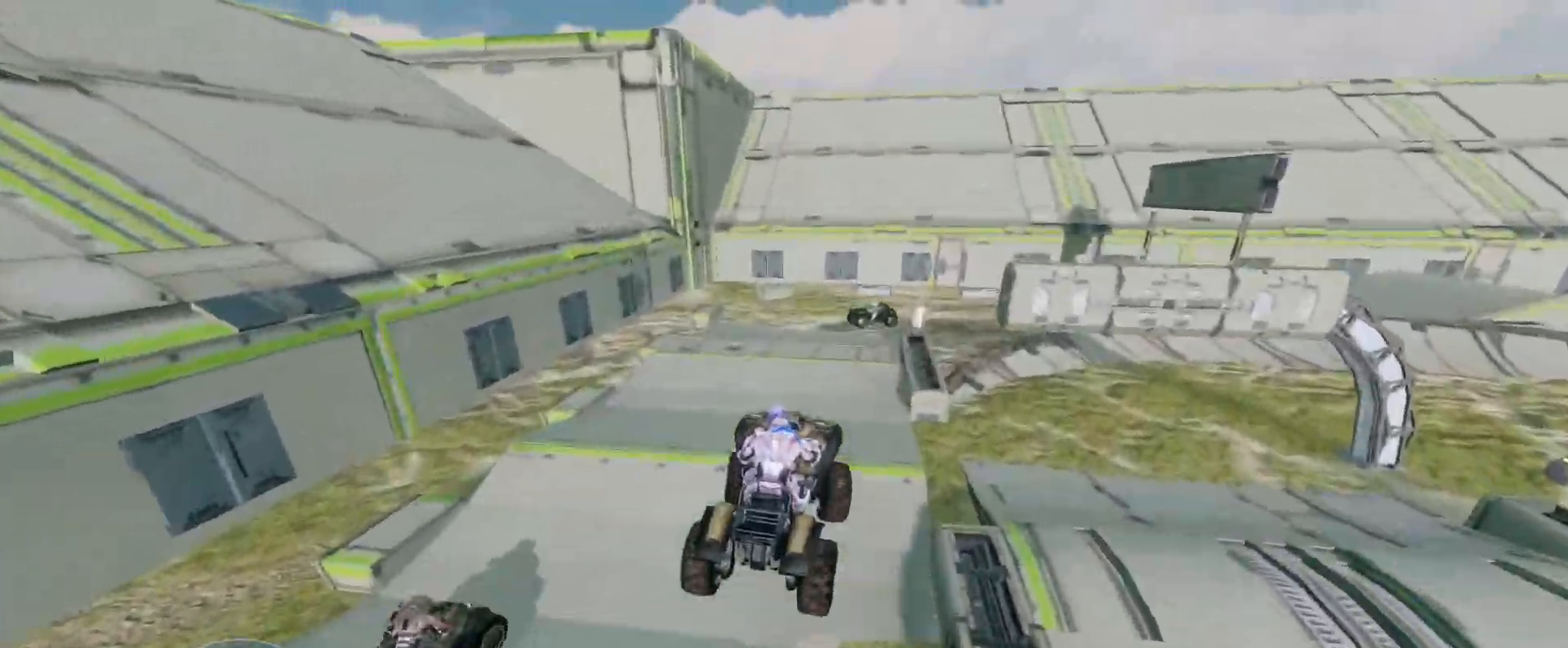
{"keys": ["w"], "mouse": [], "events": []}
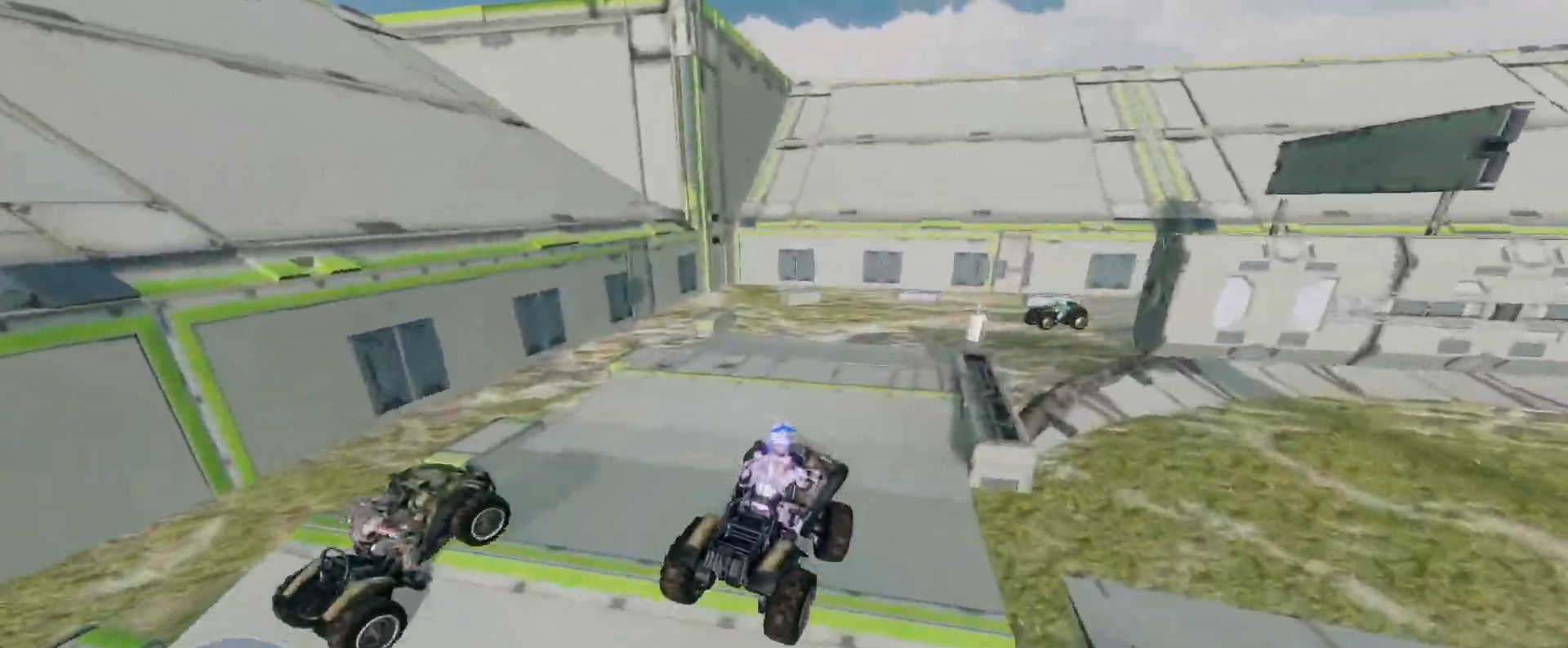
{"keys": [], "mouse": [], "events": [[250, "w", "up"]]}
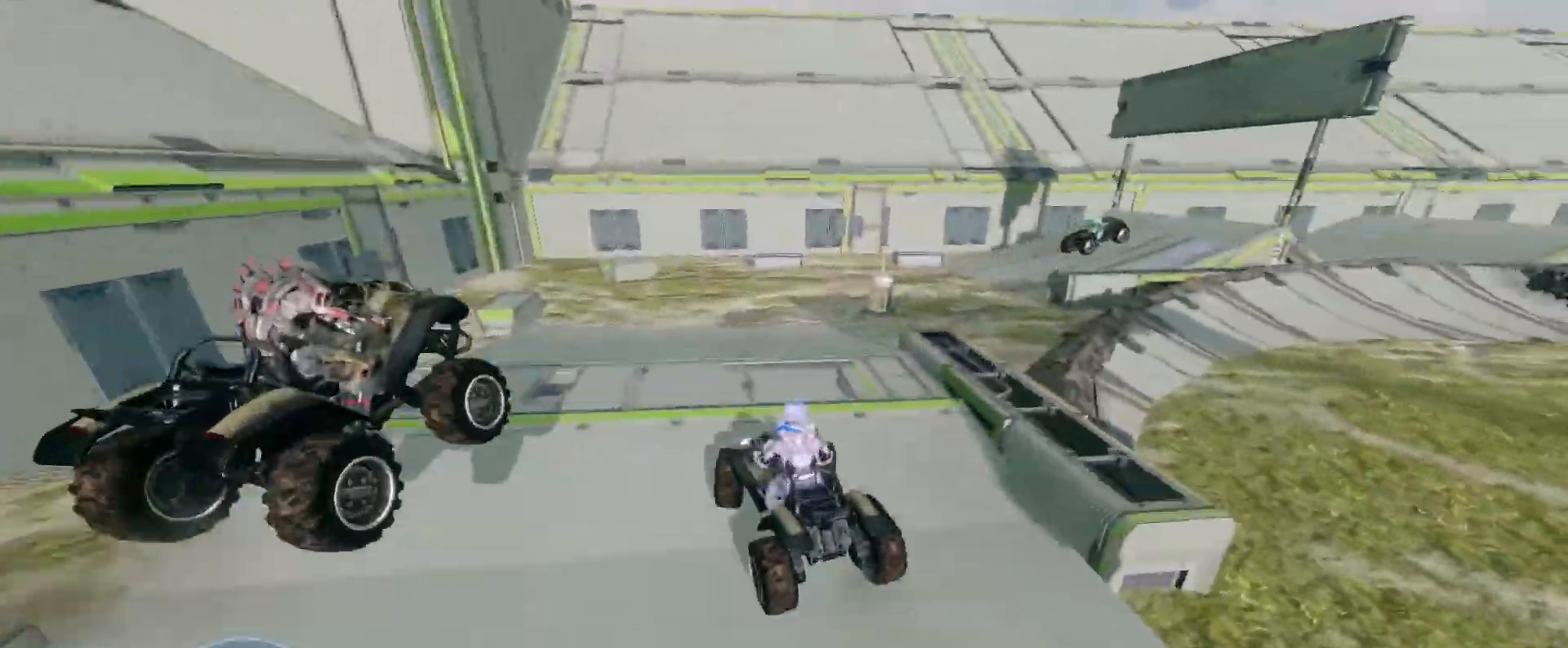
{"keys": ["w"], "mouse": [], "events": [[50, "w", "down"]]}
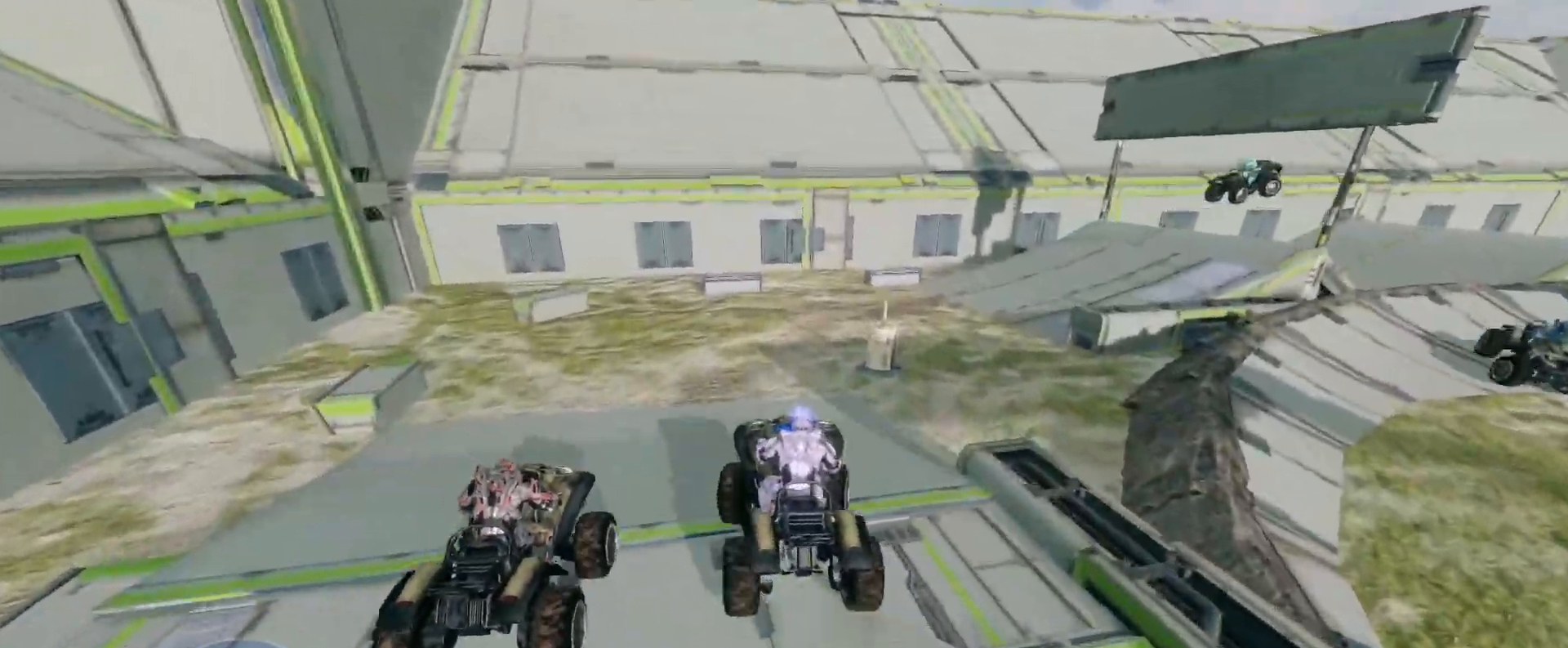
{"keys": ["w"], "mouse": [], "events": []}
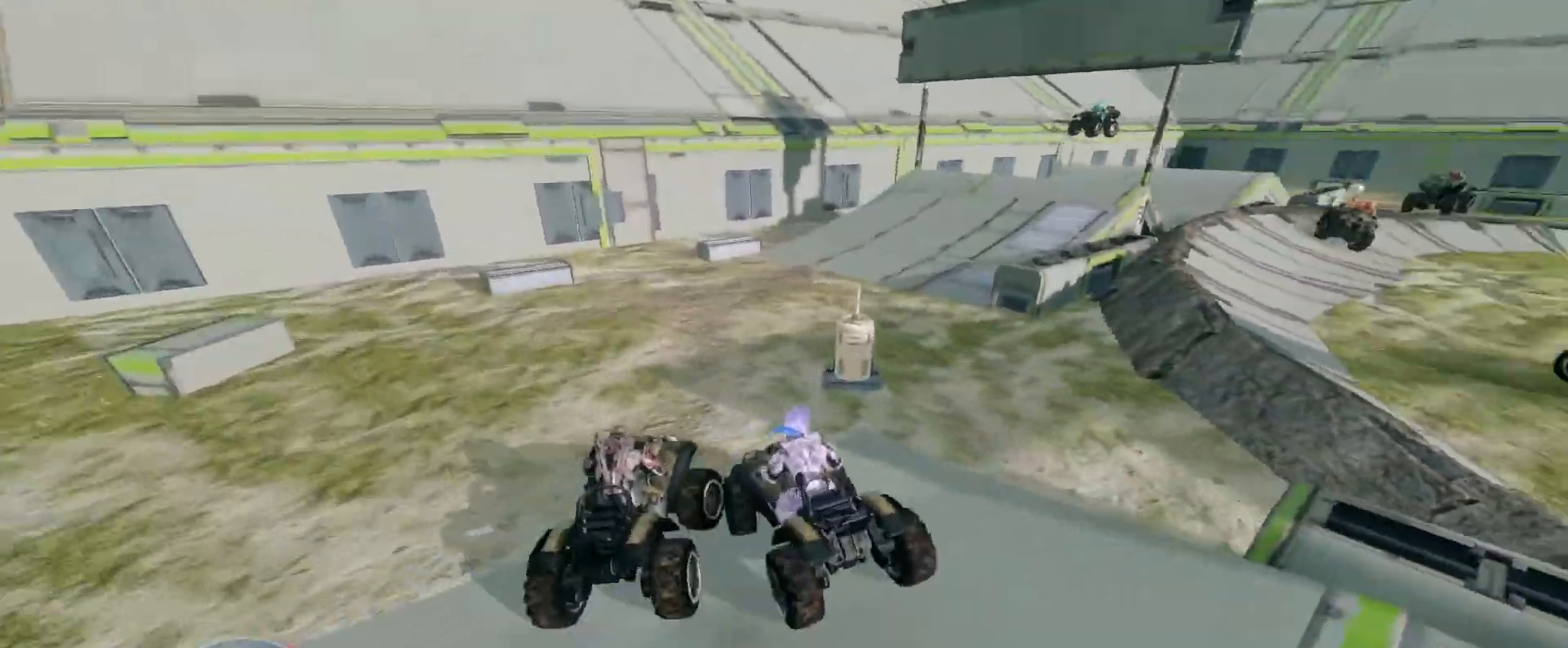
{"keys": ["w"], "mouse": [], "events": []}